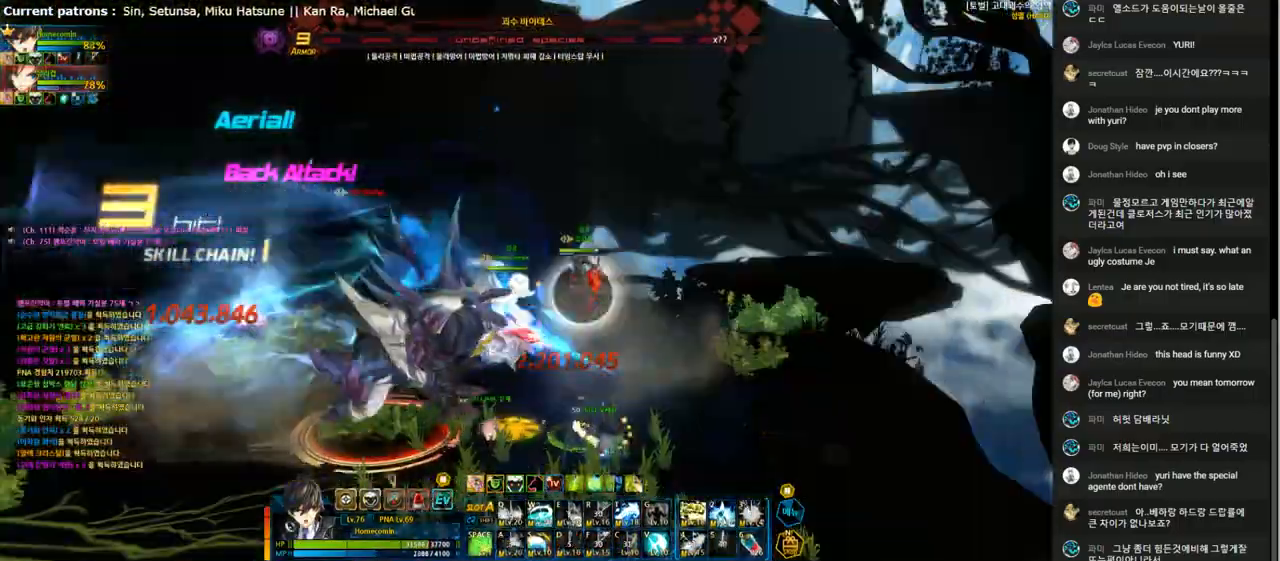
Gameplay with keyboard; each line is a JSON object with the keys held at the frame after it. "events" lists presses ("down") and releases ("up") of "1", "2", "3", "4", "5", "6", "a", "c", "d", "down", "e", "f", "g", "left", "q", "r", "right", "s", "shift", "space", "t", "up", "v", "w", "x" and "z" between this image and that frame as [ms after this image, input, new state], when the widget could be followed in between. No other keys are recorded. Mouse input is not recorded.
{"keys": [], "events": [[33, "left", "up"], [67, "d", "down"], [133, "d", "up"], [233, "d", "down"], [300, "d", "up"], [400, "d", "down"], [500, "d", "up"]]}
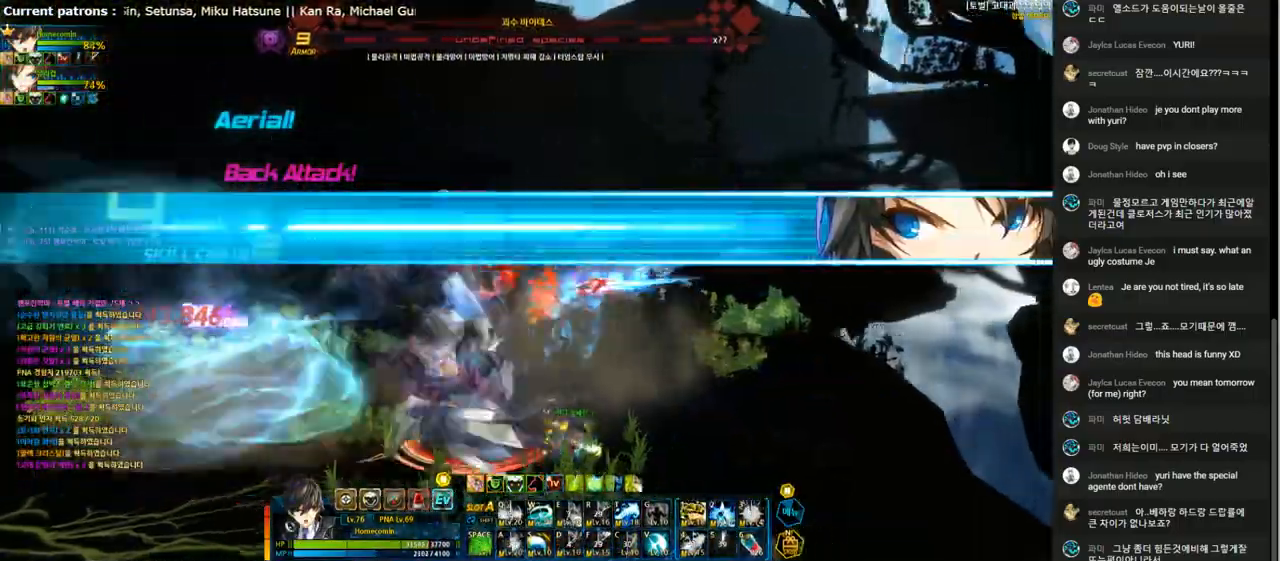
{"keys": ["2", "right"], "events": [[67, "d", "down"], [167, "d", "up"], [233, "right", "down"], [333, "2", "down"], [400, "2", "up"], [500, "2", "down"]]}
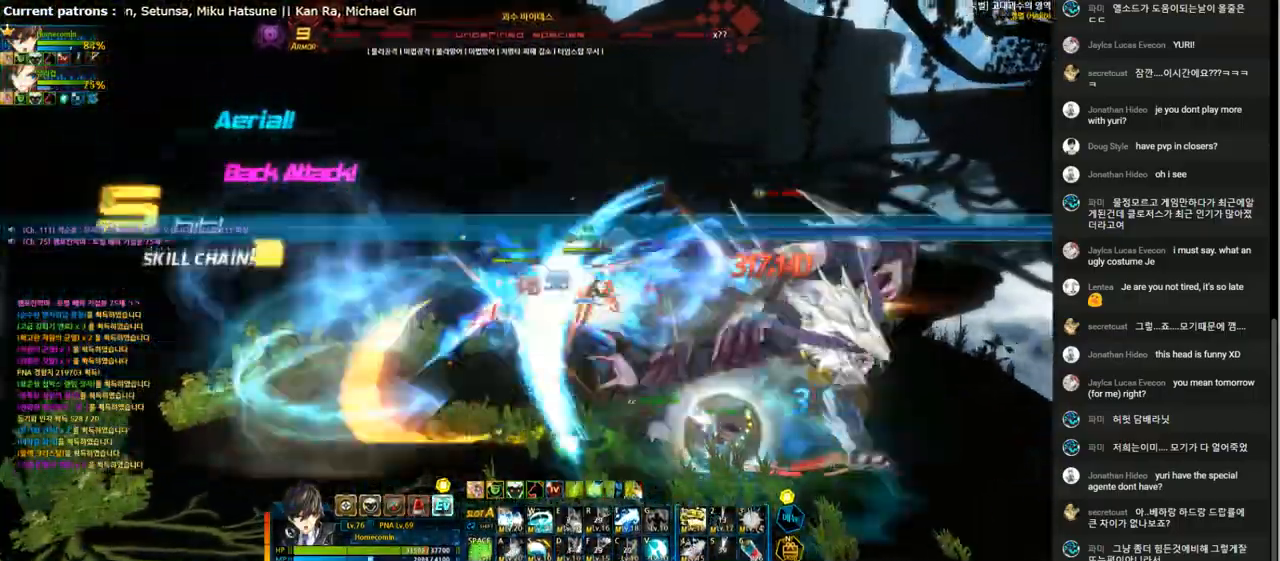
{"keys": ["2", "right"], "events": [[67, "2", "up"], [133, "2", "down"], [233, "2", "up"], [300, "2", "down"], [400, "2", "up"], [500, "2", "down"]]}
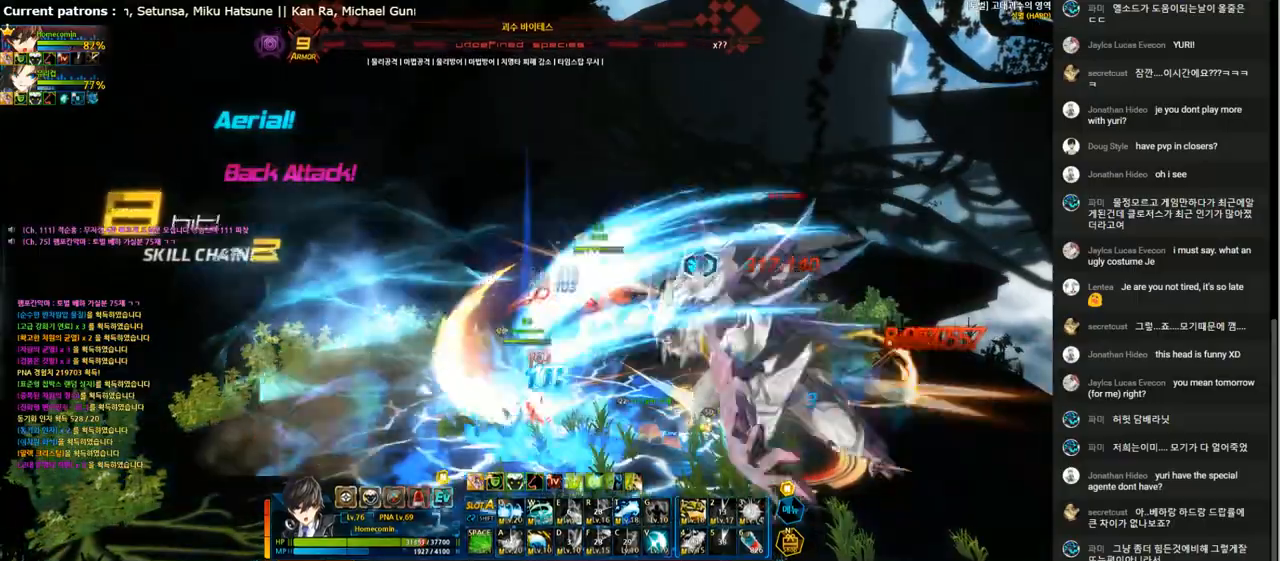
{"keys": ["2"], "events": [[100, "2", "up"], [100, "right", "up"], [133, "2", "down"]]}
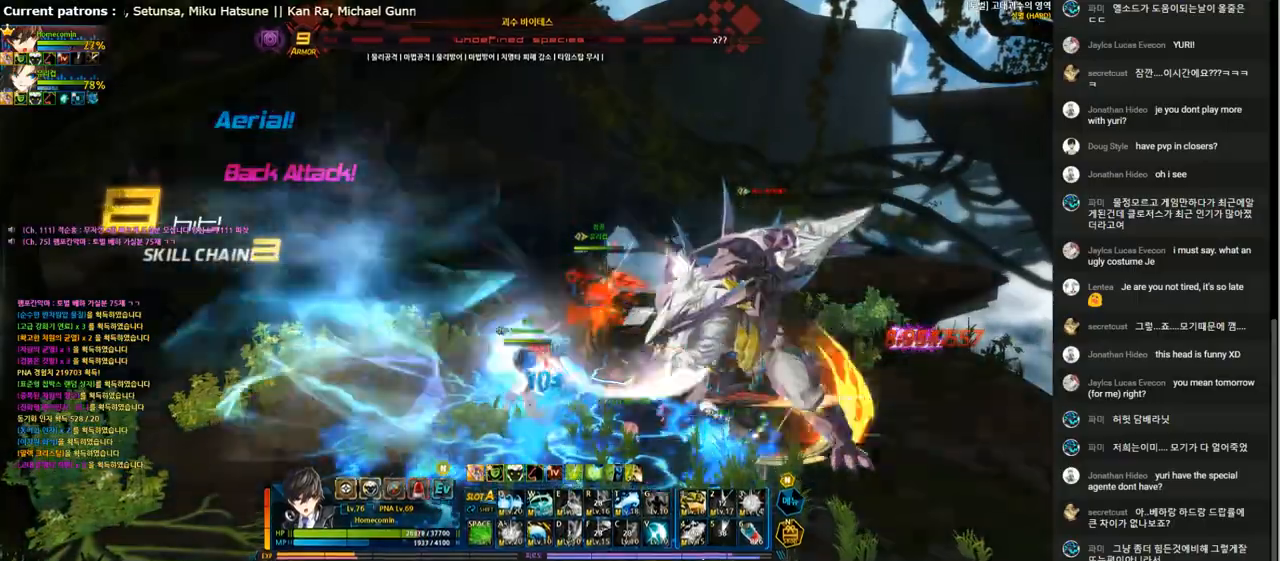
{"keys": ["right", "space"], "events": [[33, "right", "down"], [67, "2", "up"], [100, "right", "up"], [200, "right", "down"], [267, "space", "down"], [333, "space", "up"], [433, "space", "down"]]}
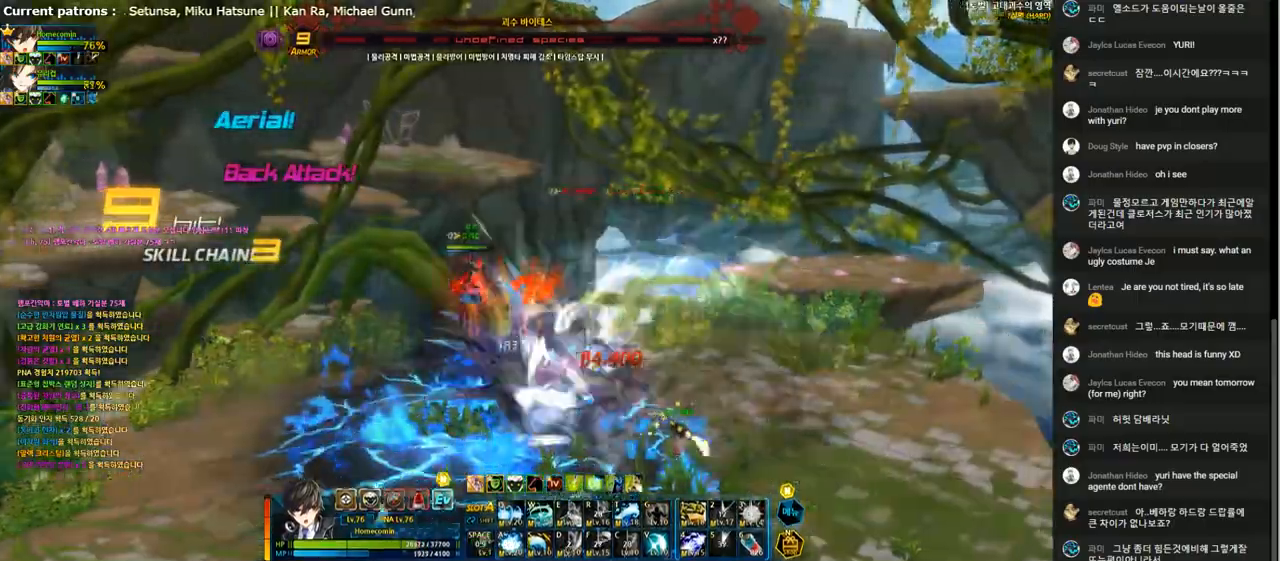
{"keys": ["left"], "events": [[33, "space", "up"], [67, "right", "up"], [133, "left", "down"], [233, "left", "up"], [267, "left", "down"], [333, "x", "down"], [367, "z", "down"], [433, "x", "up"], [467, "z", "up"]]}
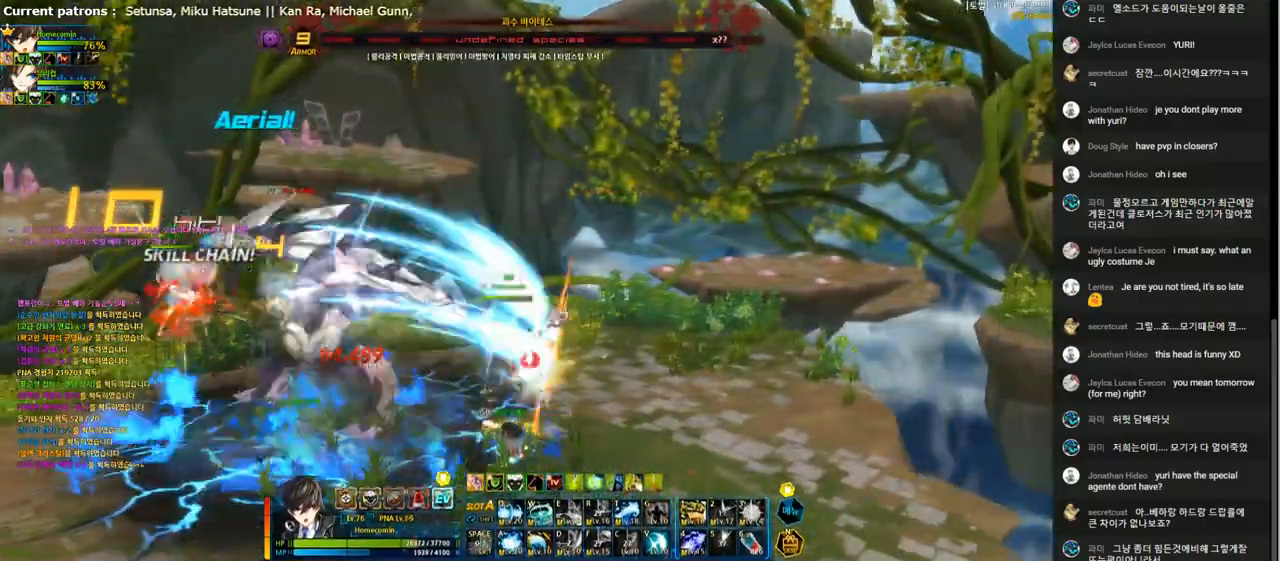
{"keys": ["c"], "events": [[100, "t", "down"], [167, "t", "up"], [267, "left", "up"], [267, "t", "down"], [300, "t", "up"], [467, "c", "down"]]}
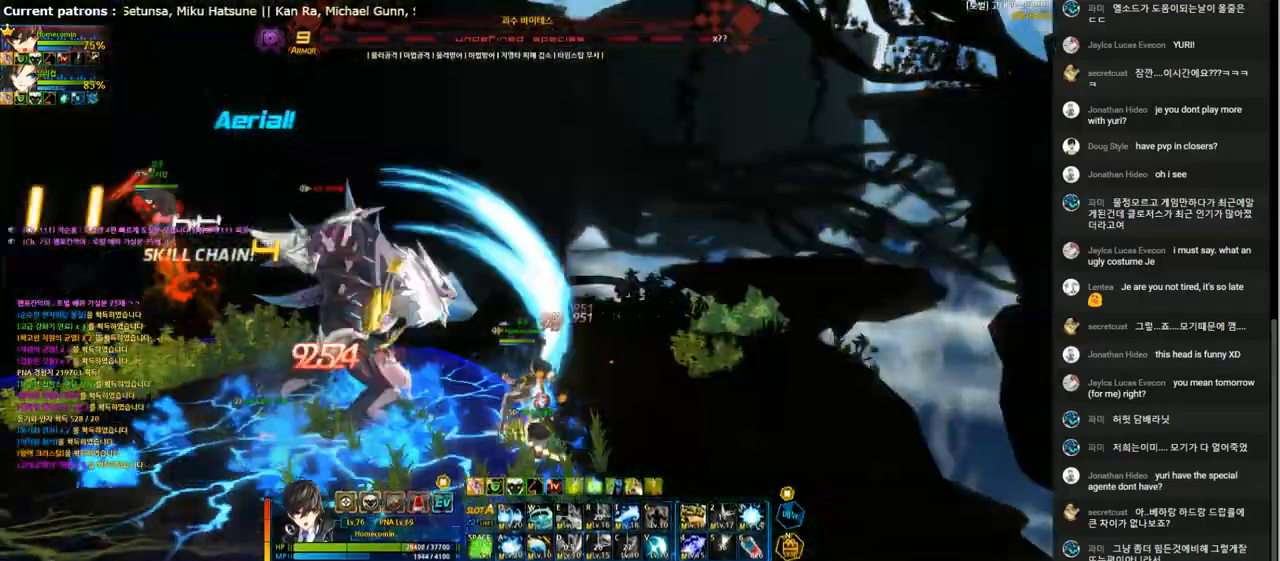
{"keys": ["down", "left", "space"], "events": [[67, "c", "up"], [167, "left", "down"], [233, "left", "up"], [300, "left", "down"], [333, "down", "down"], [467, "space", "down"]]}
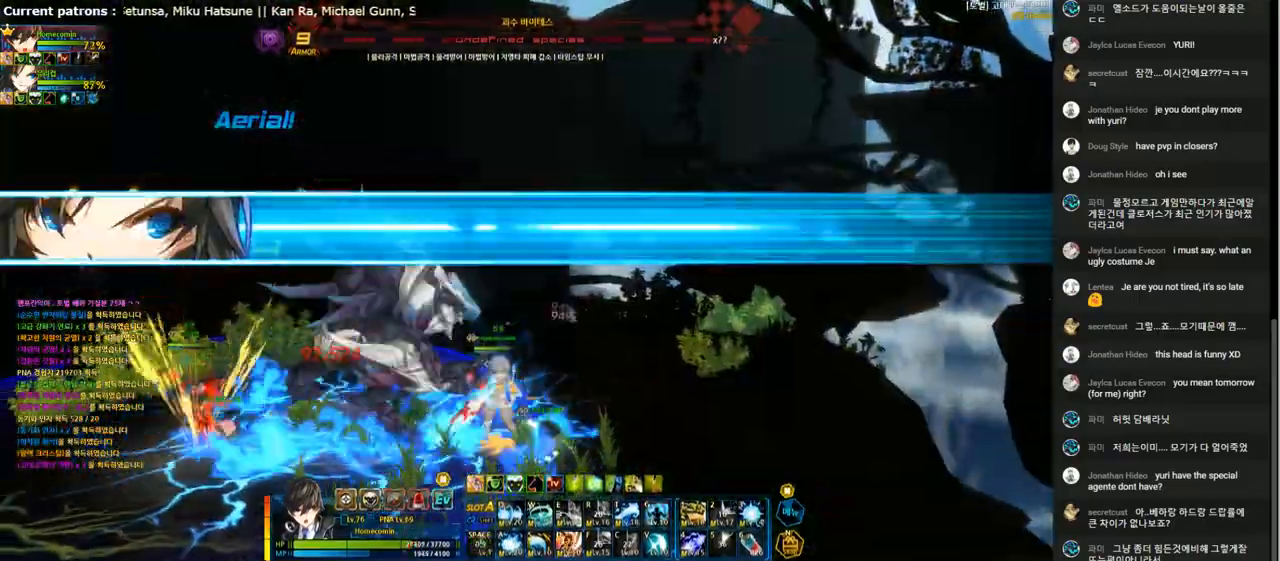
{"keys": [], "events": [[67, "space", "up"], [133, "space", "down"], [233, "space", "up"], [300, "down", "up"], [333, "left", "up"], [400, "left", "down"], [467, "left", "up"]]}
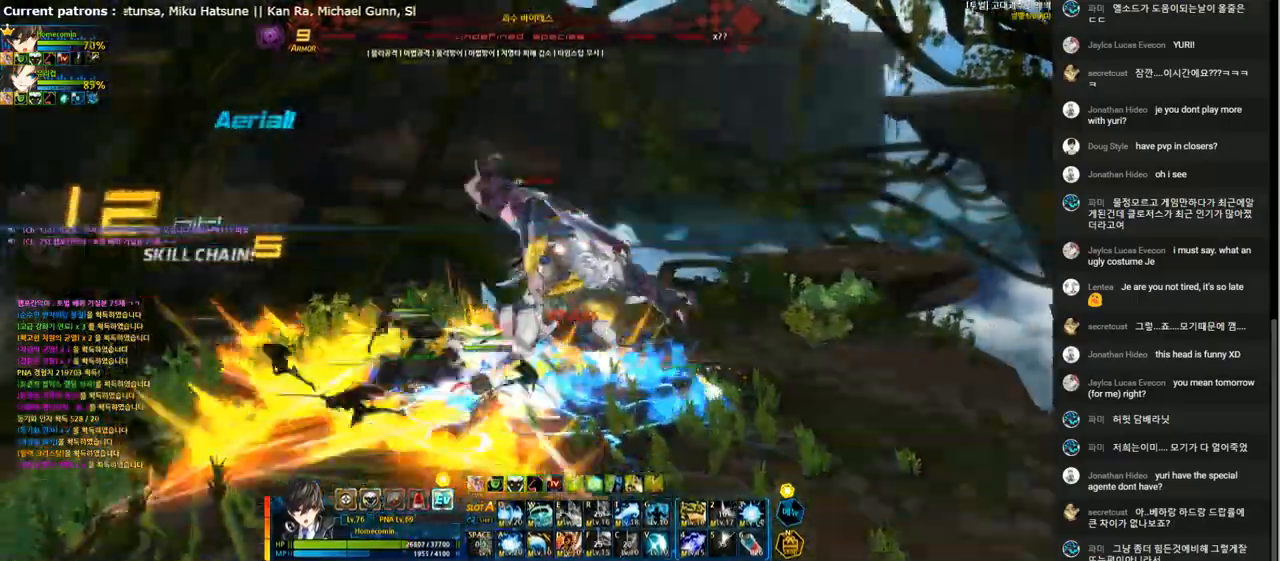
{"keys": ["right"], "events": [[33, "left", "down"], [67, "up", "down"], [100, "x", "down"], [233, "x", "up"], [267, "right", "down"], [300, "left", "up"], [333, "right", "up"], [333, "up", "up"], [400, "right", "down"]]}
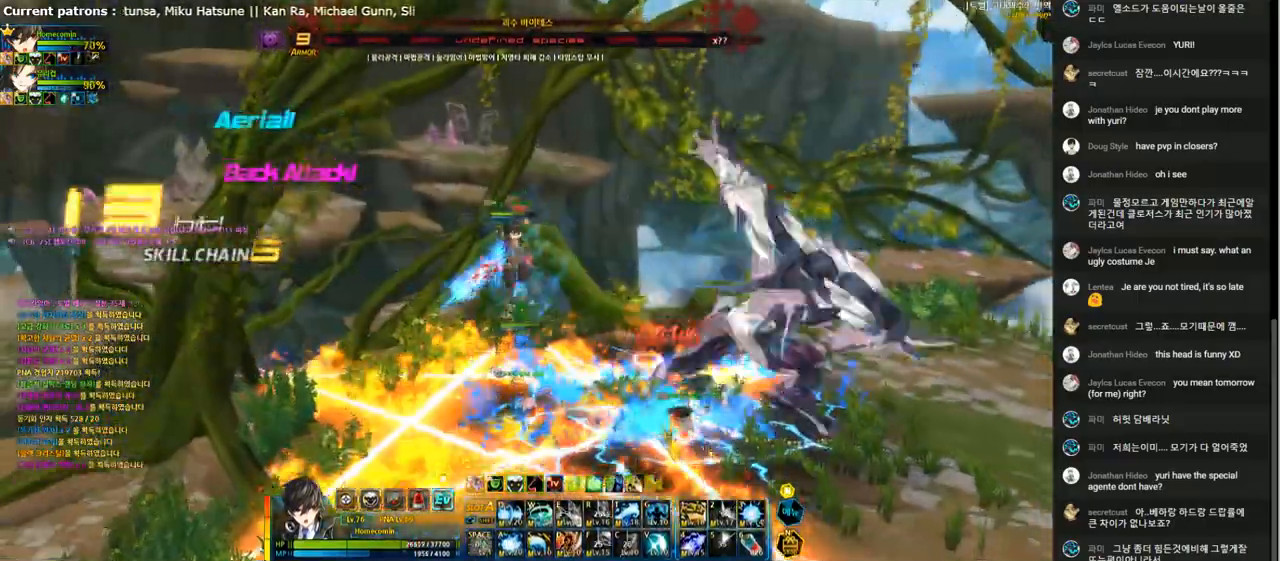
{"keys": ["1"], "events": [[33, "1", "down"], [167, "1", "up"], [467, "1", "down"], [500, "right", "up"]]}
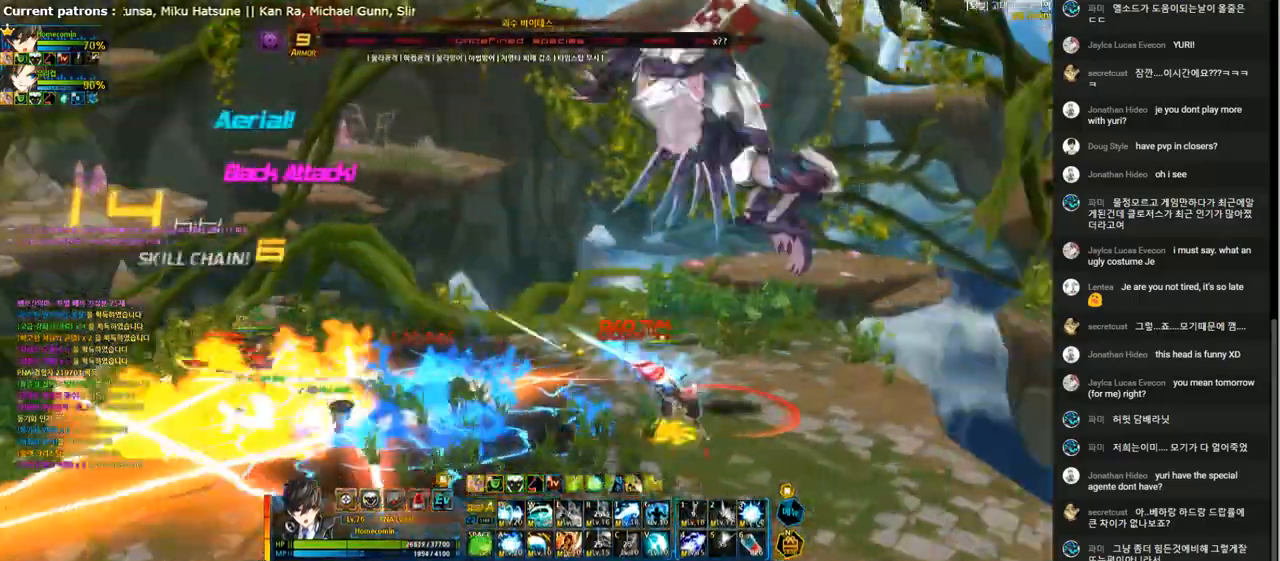
{"keys": ["1"], "events": [[67, "1", "up"], [133, "1", "down"], [233, "1", "up"], [300, "1", "down"], [400, "1", "up"], [500, "1", "down"]]}
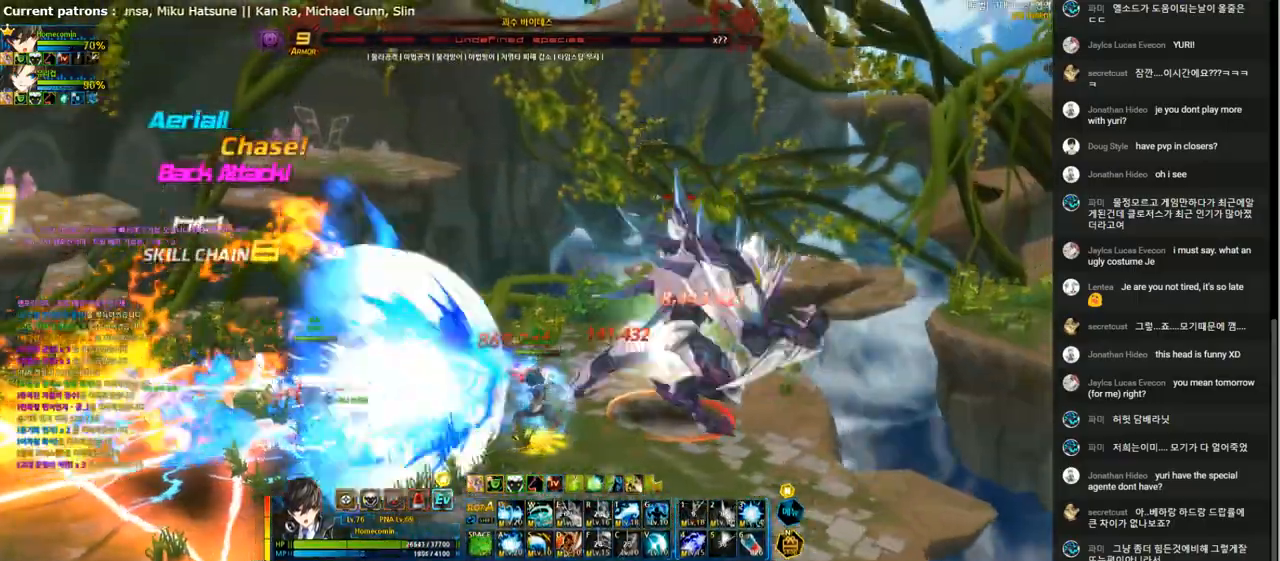
{"keys": ["g", "right"], "events": [[67, "1", "up"], [167, "1", "down"], [267, "1", "up"], [367, "right", "down"], [433, "g", "down"]]}
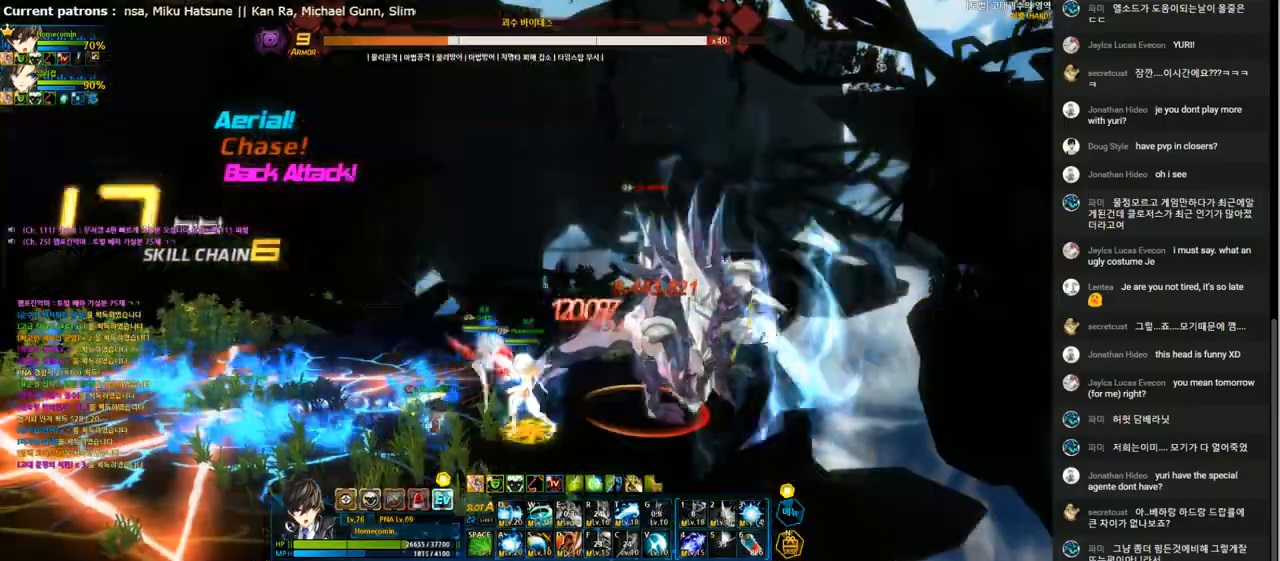
{"keys": [], "events": [[33, "g", "up"], [67, "g", "down"], [67, "right", "up"], [167, "g", "up"]]}
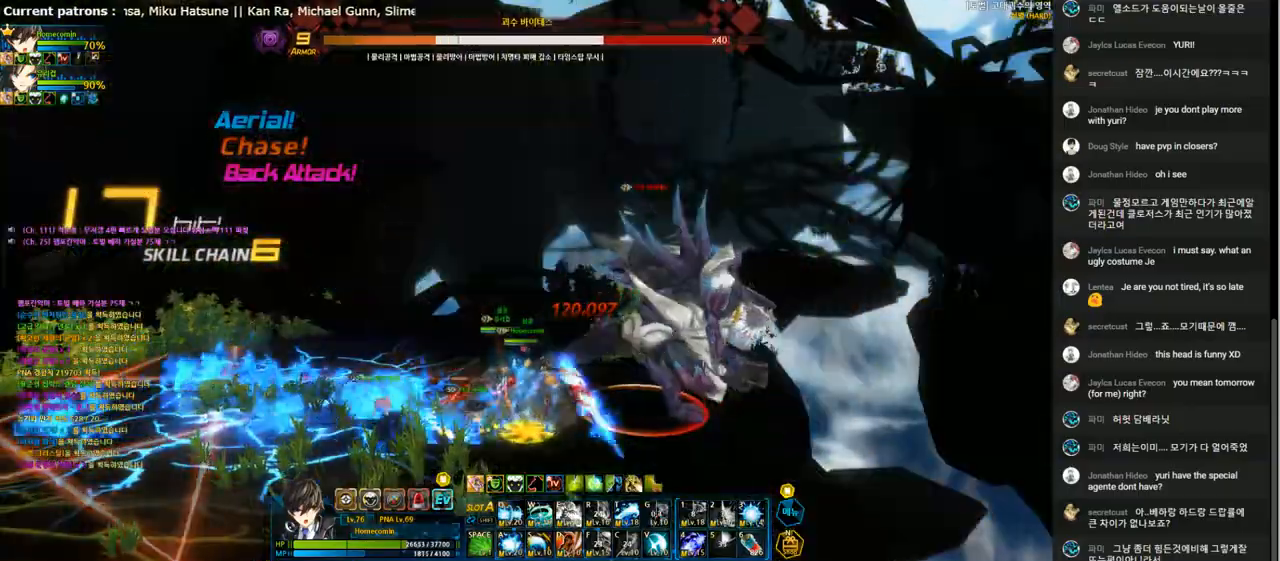
{"keys": ["3", "right", "up"], "events": [[67, "right", "down"], [100, "right", "up"], [167, "right", "down"], [200, "up", "down"], [267, "x", "down"], [300, "z", "down"], [400, "x", "up"], [400, "z", "up"], [500, "3", "down"]]}
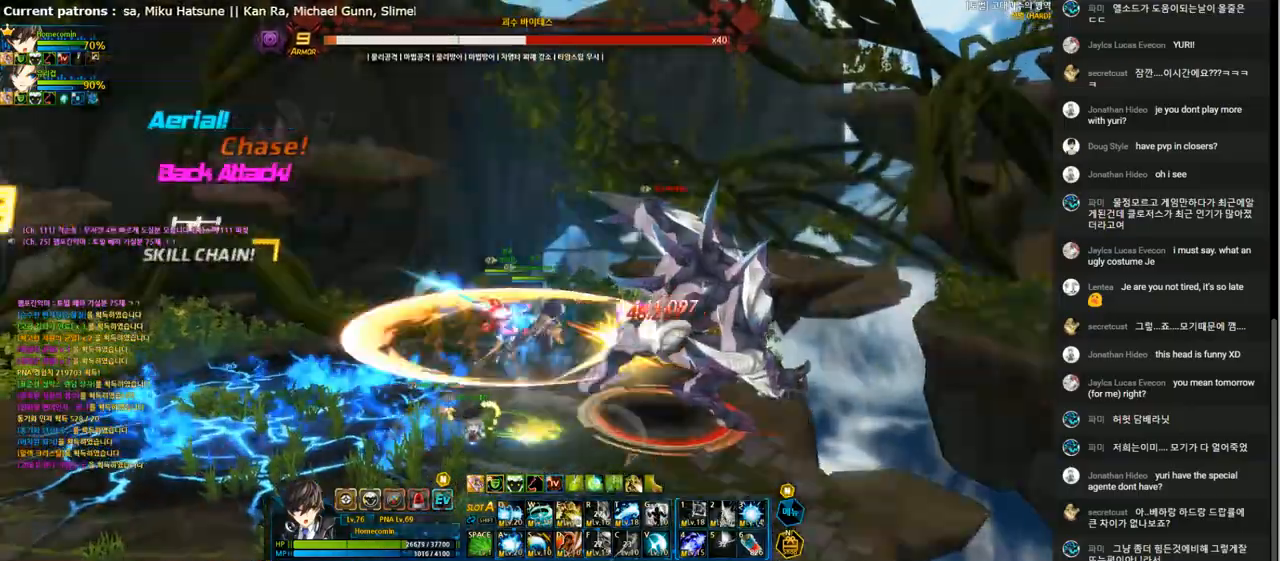
{"keys": ["right"], "events": [[100, "3", "up"], [133, "up", "up"], [200, "3", "down"], [300, "3", "up"], [333, "3", "down"], [467, "3", "up"]]}
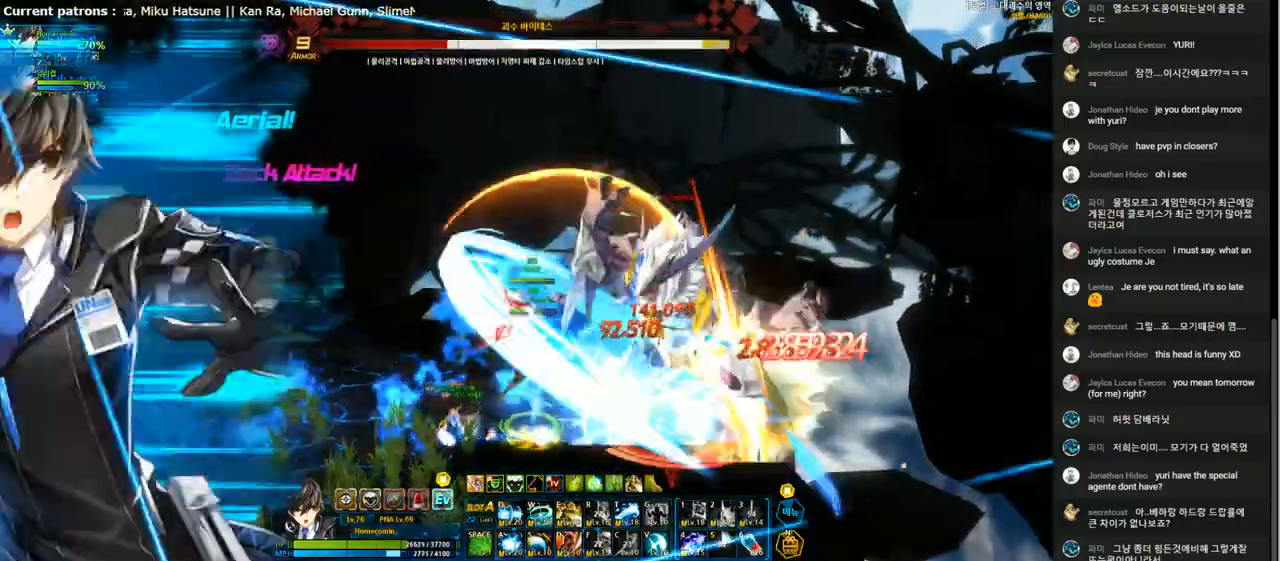
{"keys": ["right"], "events": [[33, "3", "down"], [133, "3", "up"], [200, "3", "down"], [333, "3", "up"], [400, "3", "down"], [500, "3", "up"]]}
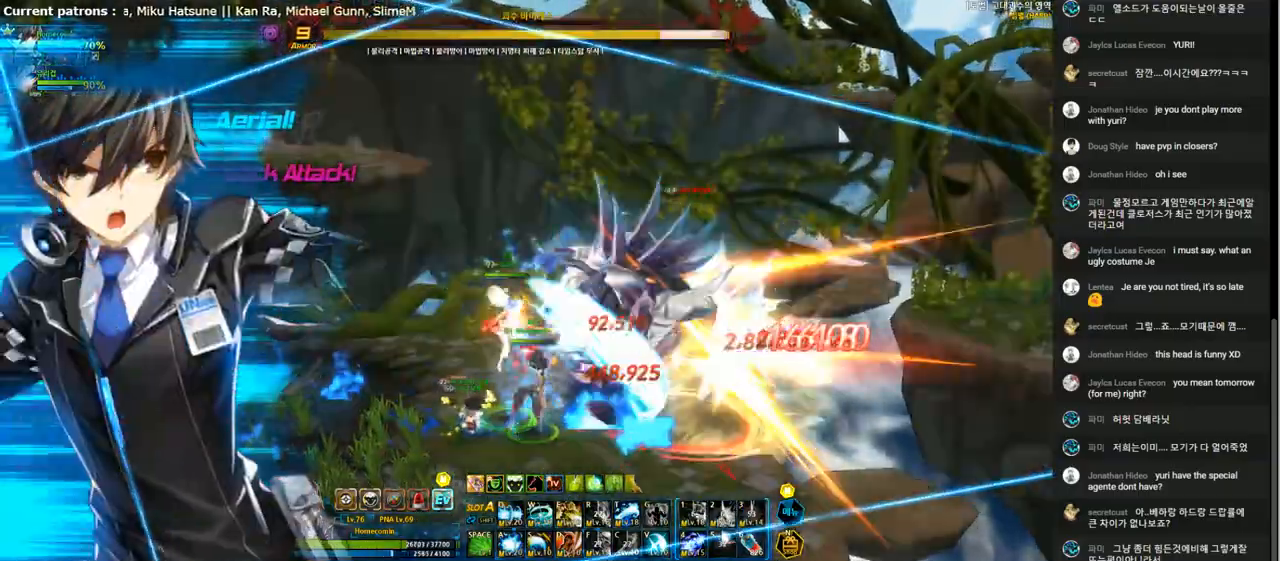
{"keys": ["3", "right"], "events": [[67, "3", "down"], [167, "3", "up"], [267, "3", "down"], [367, "3", "up"], [433, "3", "down"]]}
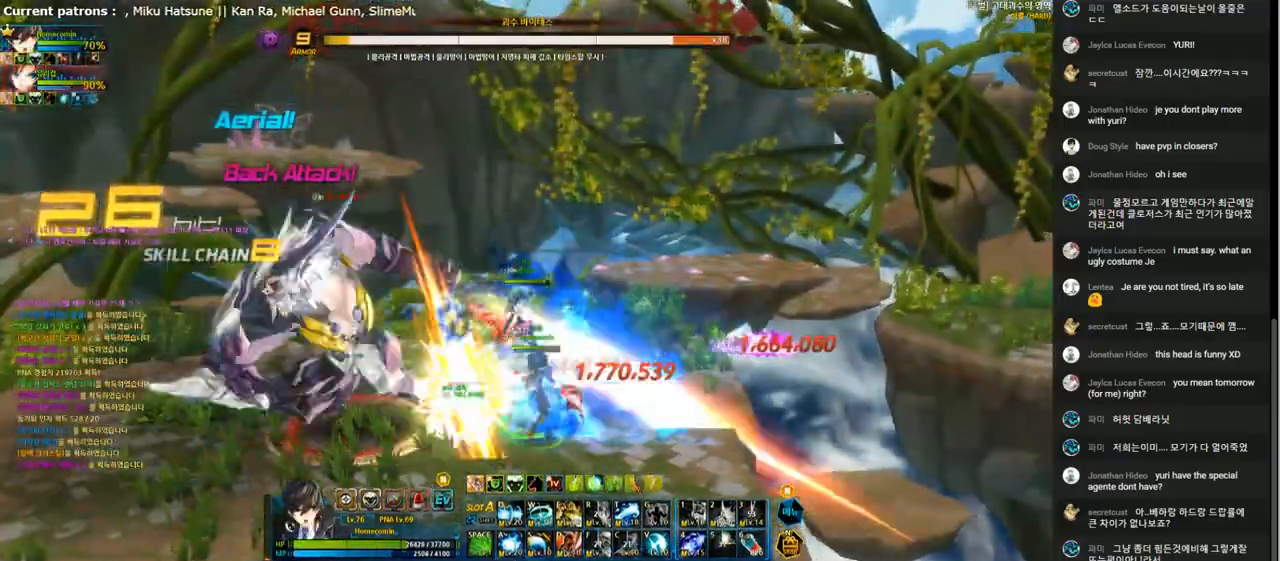
{"keys": ["3", "left"], "events": [[67, "3", "up"], [133, "3", "down"], [167, "left", "down"], [167, "right", "up"], [233, "3", "up"], [300, "3", "down"], [433, "3", "up"], [500, "3", "down"]]}
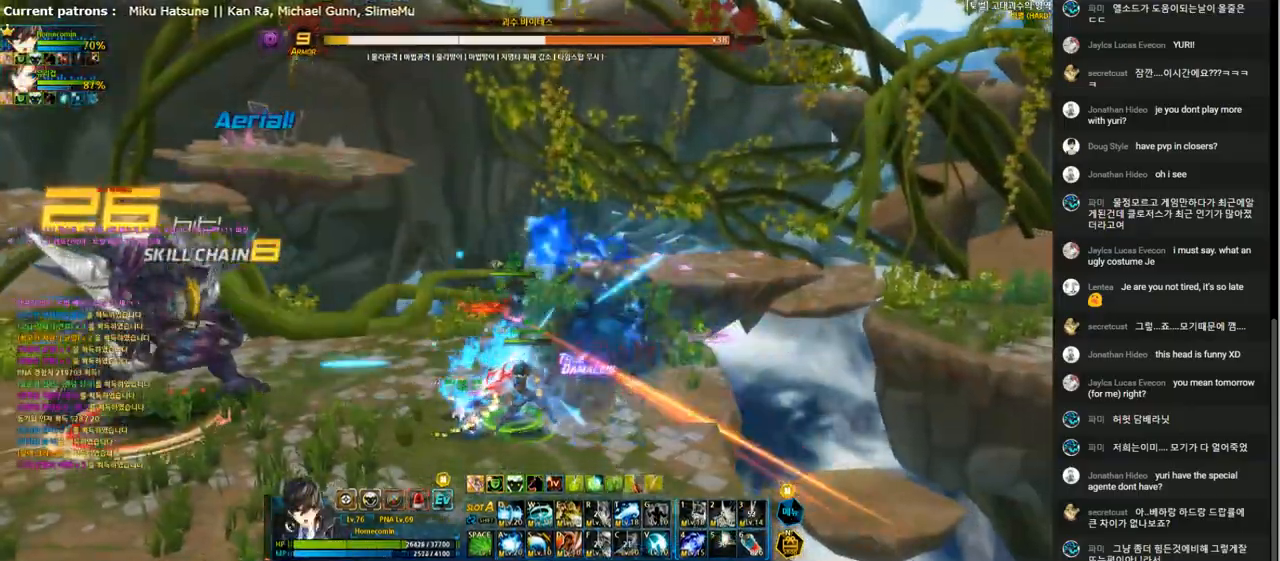
{"keys": ["left"], "events": [[100, "3", "up"], [167, "3", "down"], [267, "3", "up"], [367, "3", "down"], [467, "3", "up"]]}
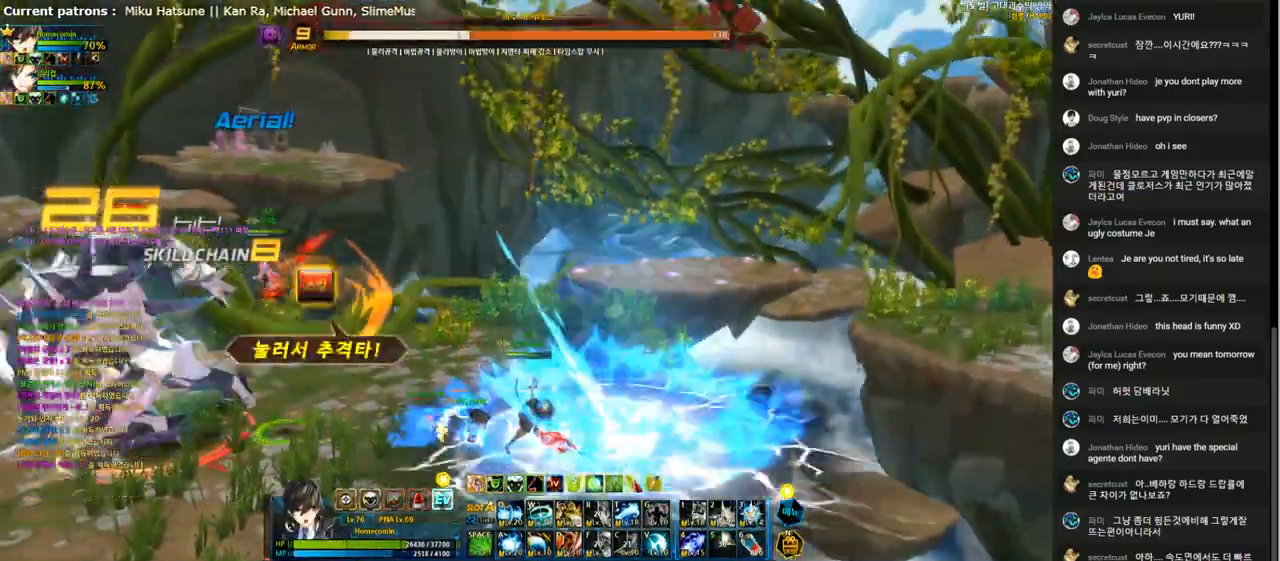
{"keys": ["left"], "events": [[67, "3", "down"], [167, "3", "up"], [233, "3", "down"], [333, "3", "up"], [400, "3", "down"], [500, "3", "up"]]}
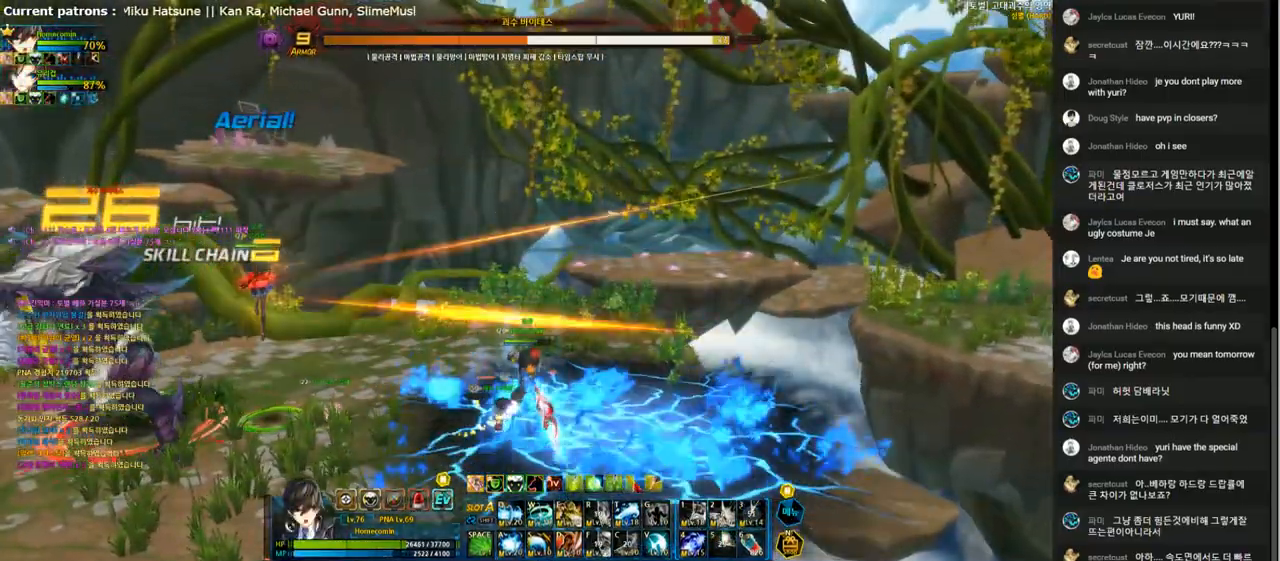
{"keys": ["d", "left"], "events": [[67, "3", "down"], [167, "3", "up"], [300, "d", "down"], [400, "d", "up"], [500, "d", "down"]]}
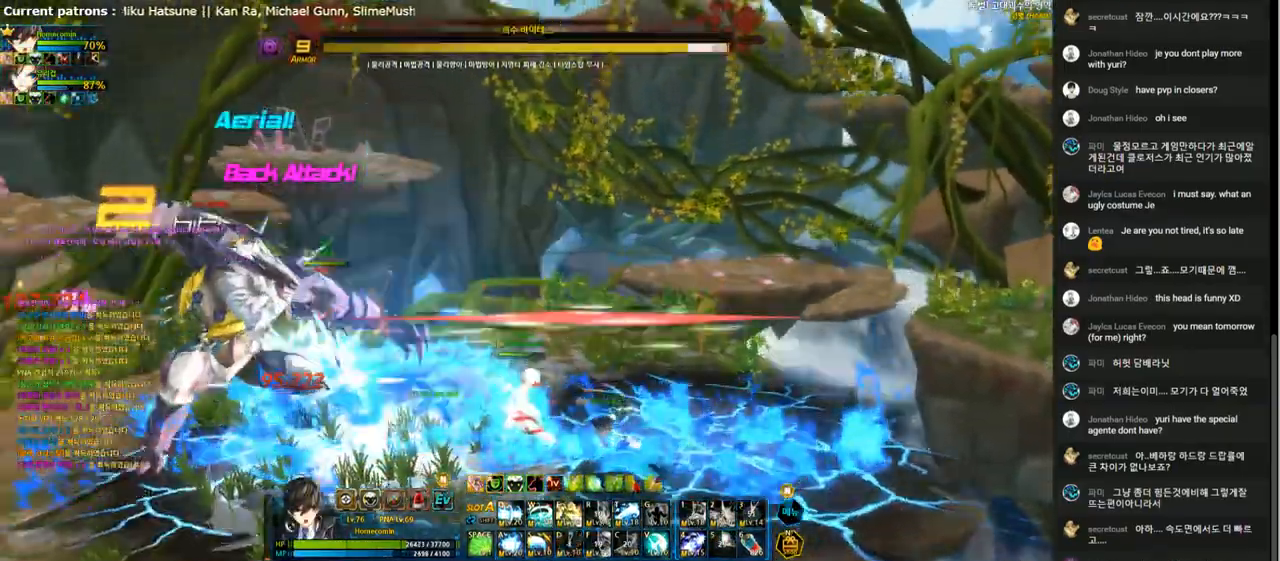
{"keys": [], "events": [[100, "d", "up"], [167, "d", "down"], [200, "left", "up"], [300, "d", "up"], [400, "d", "down"], [500, "d", "up"]]}
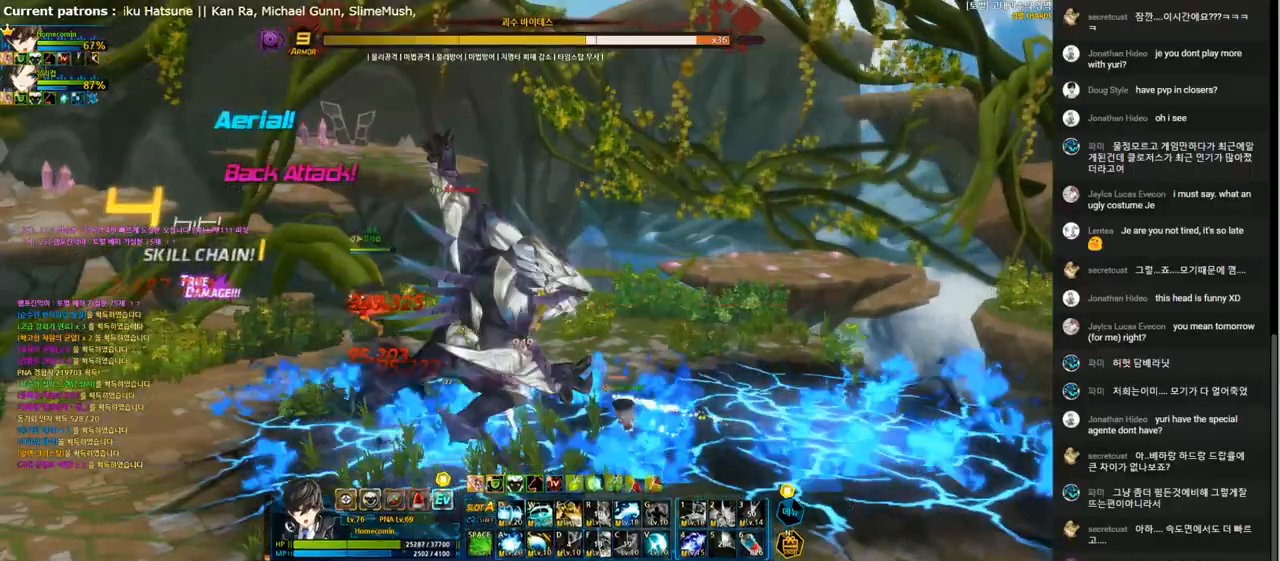
{"keys": ["right"], "events": [[67, "d", "down"], [133, "d", "up"], [200, "d", "down"], [300, "d", "up"], [367, "right", "down"], [433, "right", "up"], [500, "right", "down"]]}
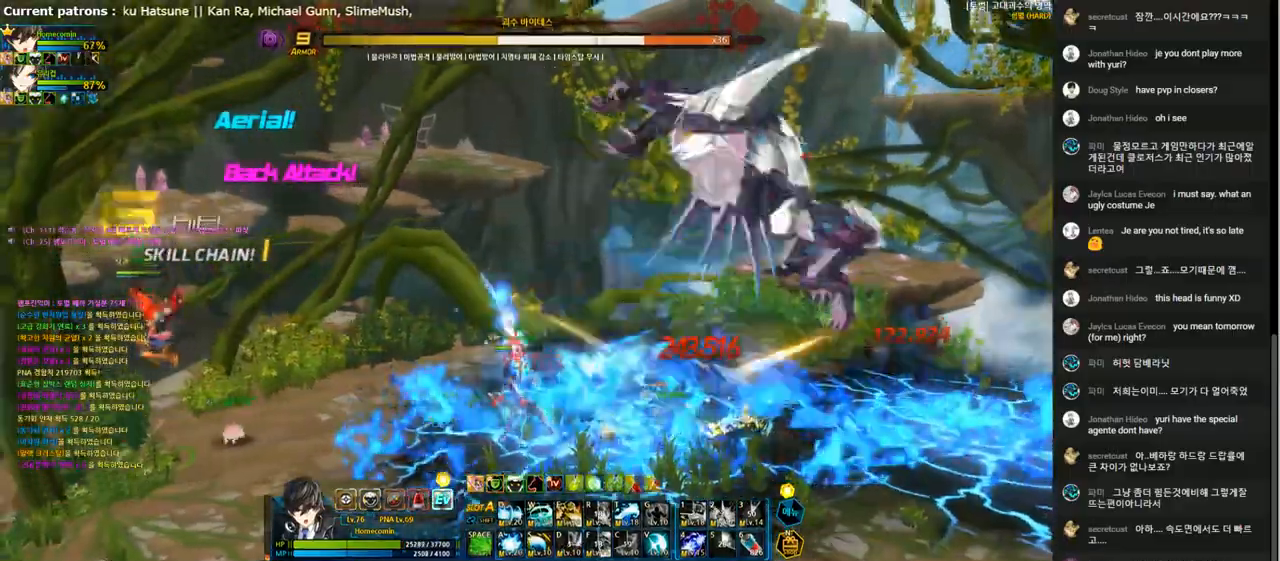
{"keys": ["right"], "events": [[133, "x", "down"], [233, "z", "down"], [267, "x", "up"], [367, "z", "up"]]}
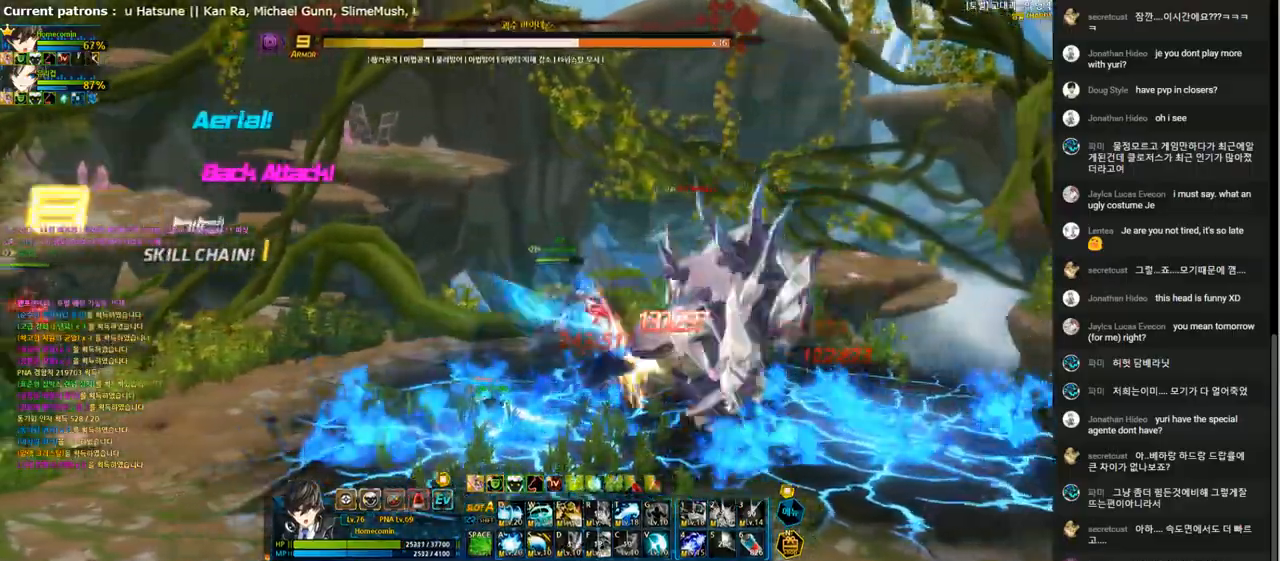
{"keys": ["right", "t"], "events": [[67, "e", "down"], [433, "e", "up"], [500, "t", "down"]]}
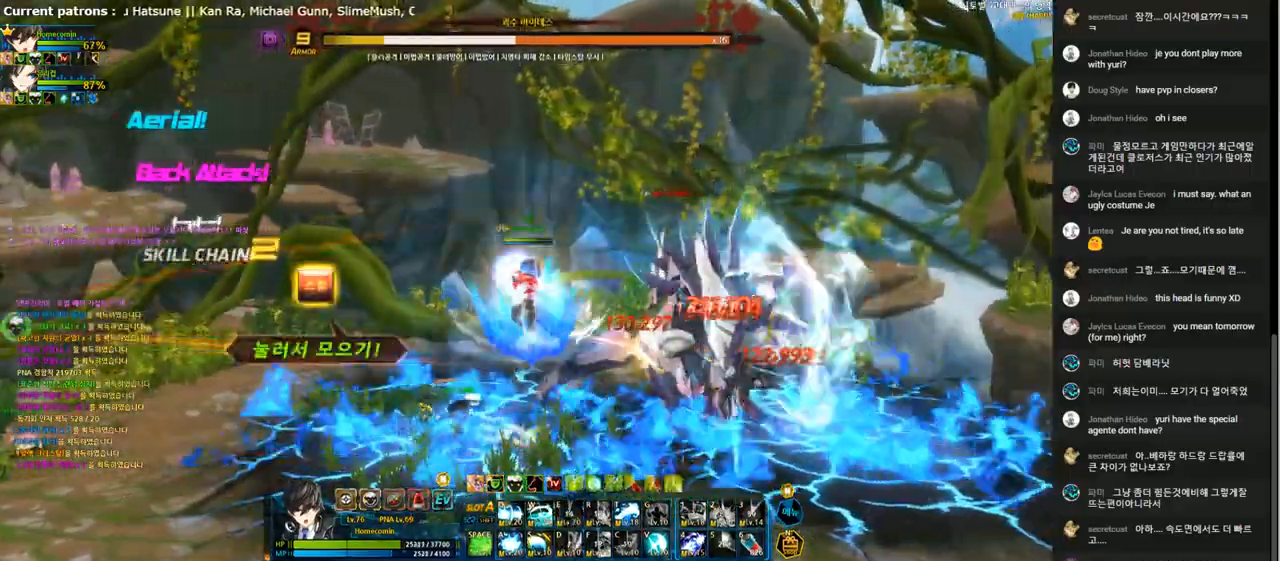
{"keys": ["t"], "events": [[67, "t", "up"], [133, "t", "down"], [200, "right", "up"], [233, "t", "up"], [300, "t", "down"], [400, "t", "up"], [467, "t", "down"]]}
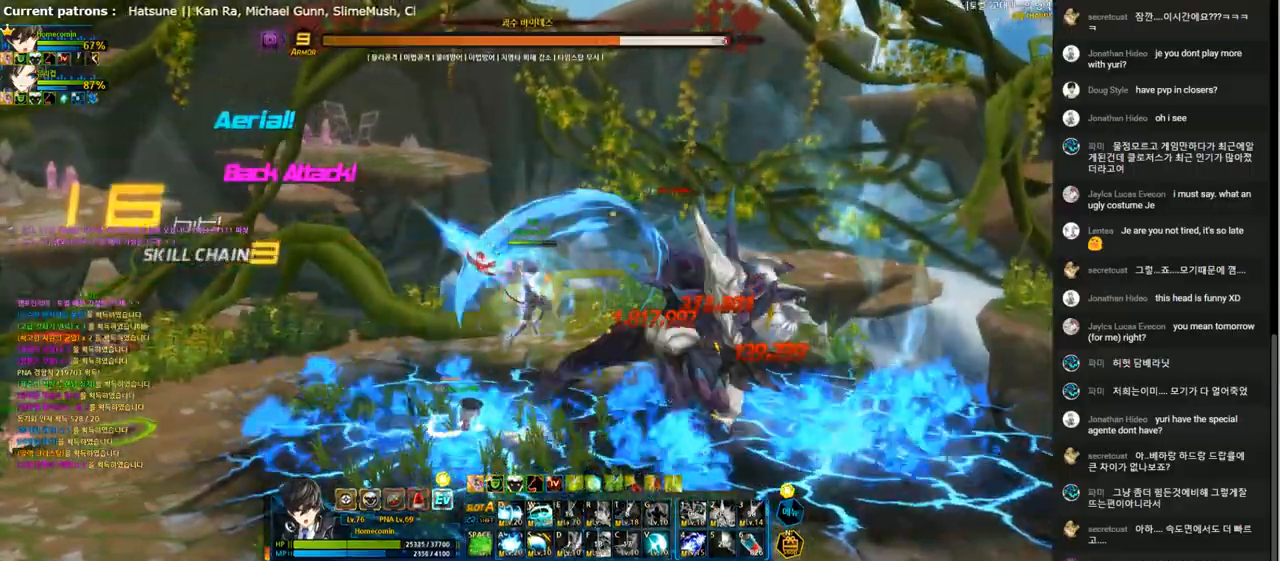
{"keys": [], "events": [[67, "t", "up"], [167, "t", "down"], [233, "t", "up"], [367, "a", "down"], [467, "a", "up"]]}
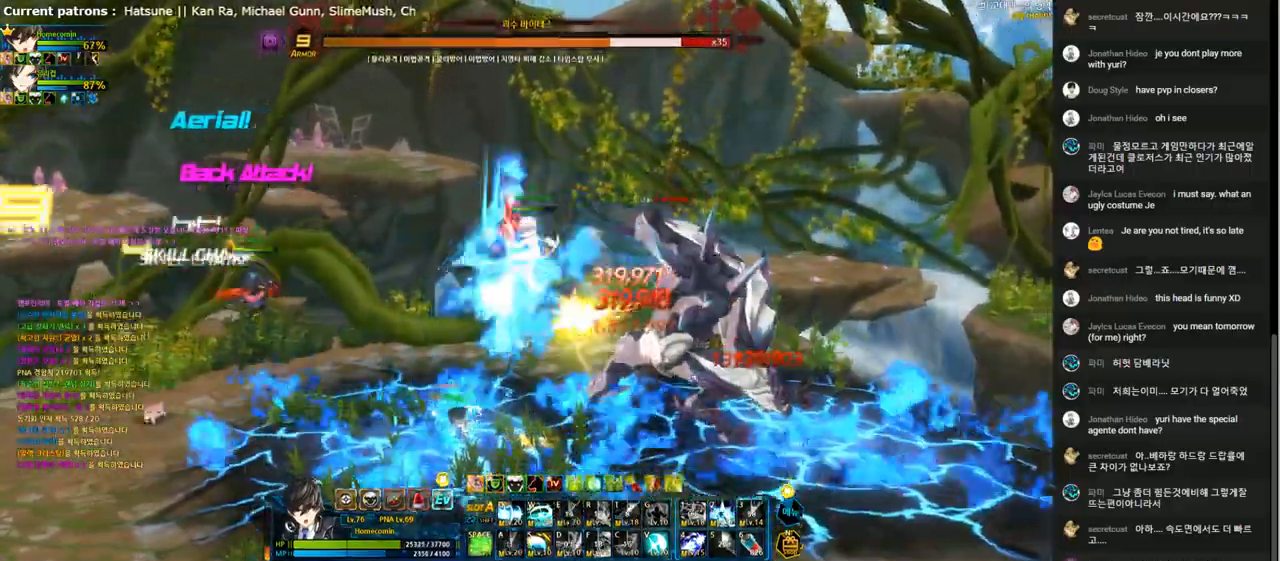
{"keys": [], "events": [[33, "a", "down"], [100, "a", "up"], [200, "a", "down"], [300, "a", "up"], [400, "a", "down"], [500, "a", "up"]]}